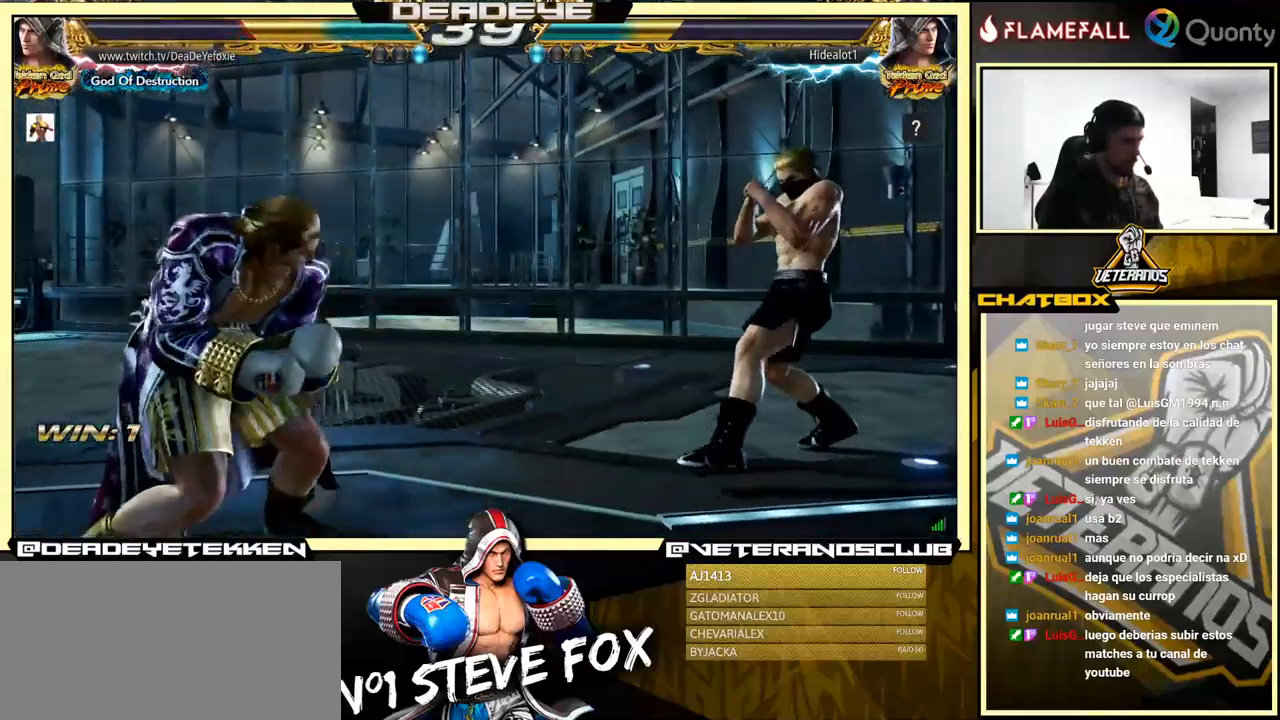
Gameplay with a controller (arcade stick); each line is a JSON object with the inputs held at the frame after it. "events" lists button and stick changes between this image and that frame as [ms after this image, input, new state], when the widget could be followed in between. Not read: L3 R3.
{"buttons": [], "left_stick": "left", "events": [[250, "left_stick", "left"], [350, "left_stick", "center"], [417, "left_stick", "left"]]}
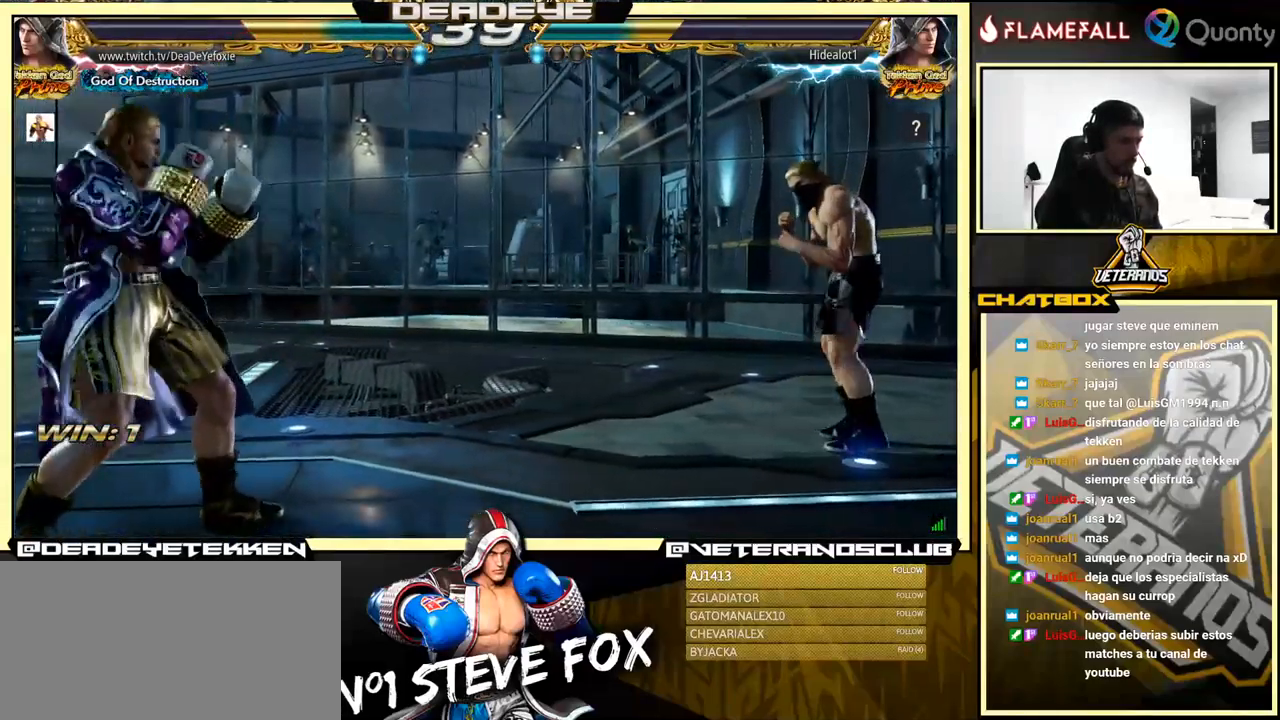
{"buttons": [], "left_stick": "down", "events": [[17, "left_stick", "down"], [67, "left_stick", "center"], [267, "left_stick", "right"], [367, "left_stick", "center"], [484, "left_stick", "down"]]}
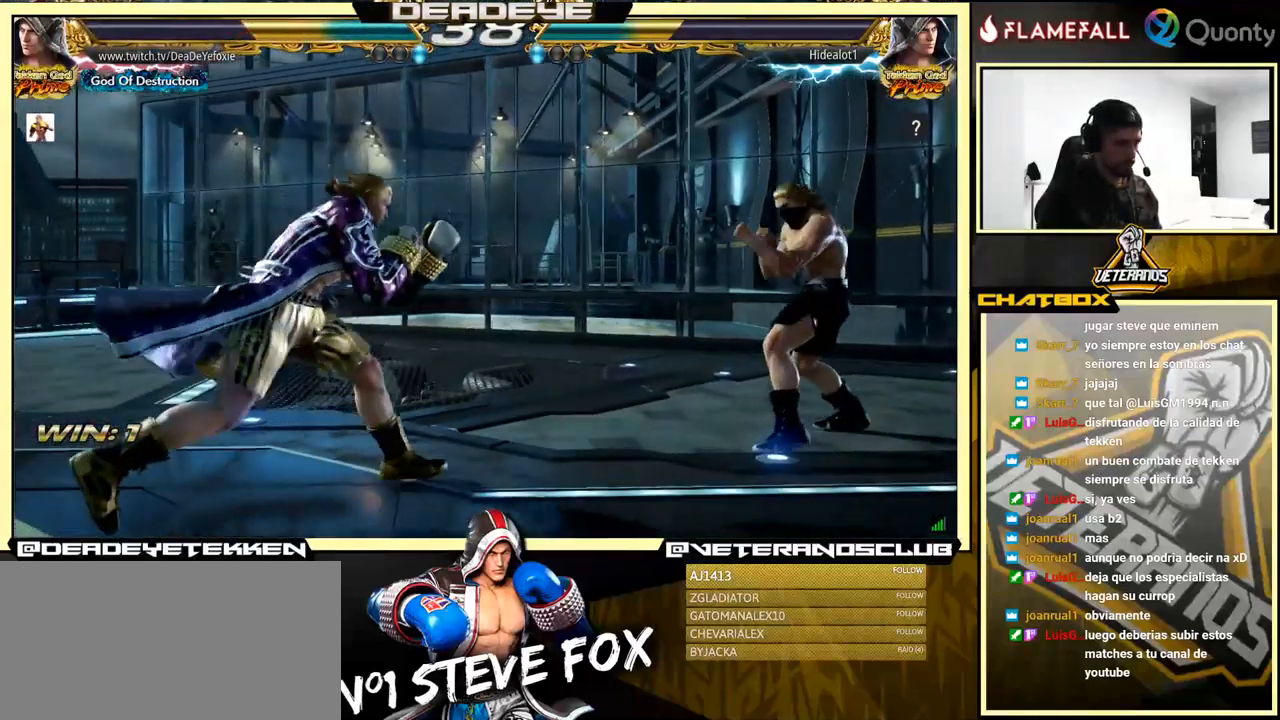
{"buttons": [], "left_stick": "left", "events": [[100, "left_stick", "left"], [150, "left_stick", "center"], [200, "left_stick", "left"], [350, "left_stick", "down-left"], [467, "left_stick", "left"]]}
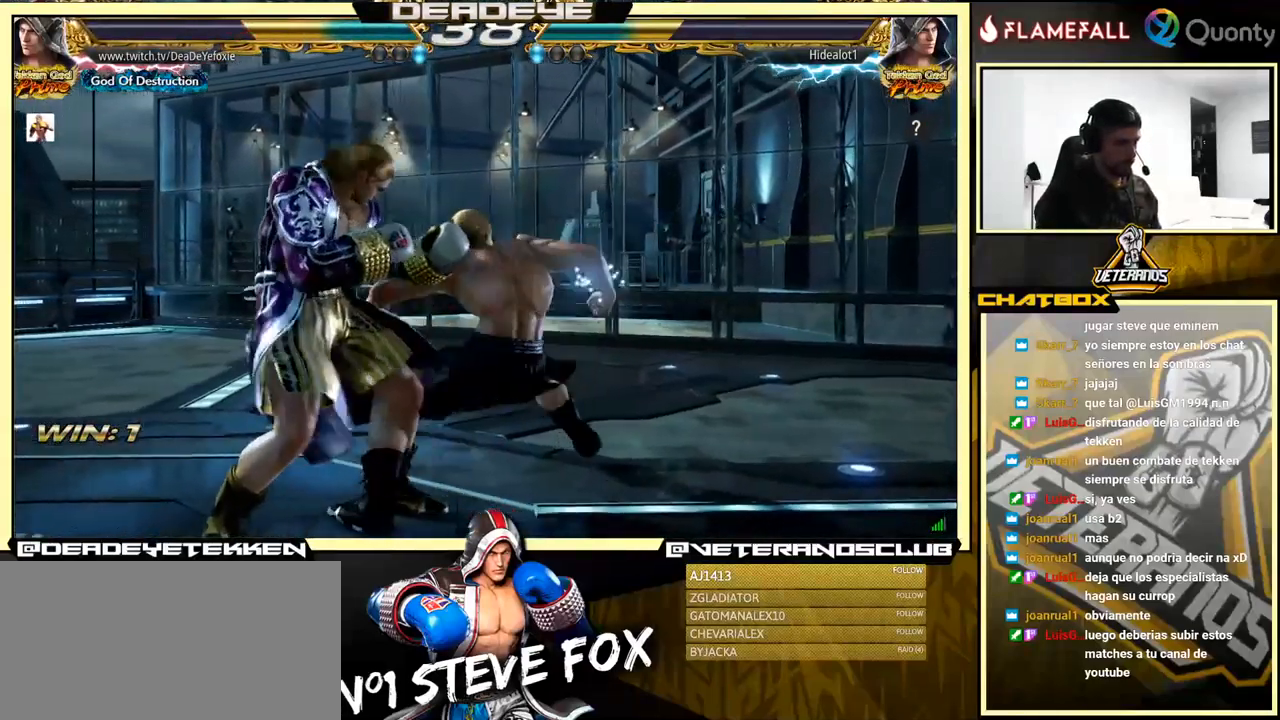
{"buttons": ["CROSS"], "left_stick": "down-right", "events": [[350, "left_stick", "down-right"], [367, "TRIANGLE", "down"], [450, "TRIANGLE", "up"], [467, "CROSS", "down"]]}
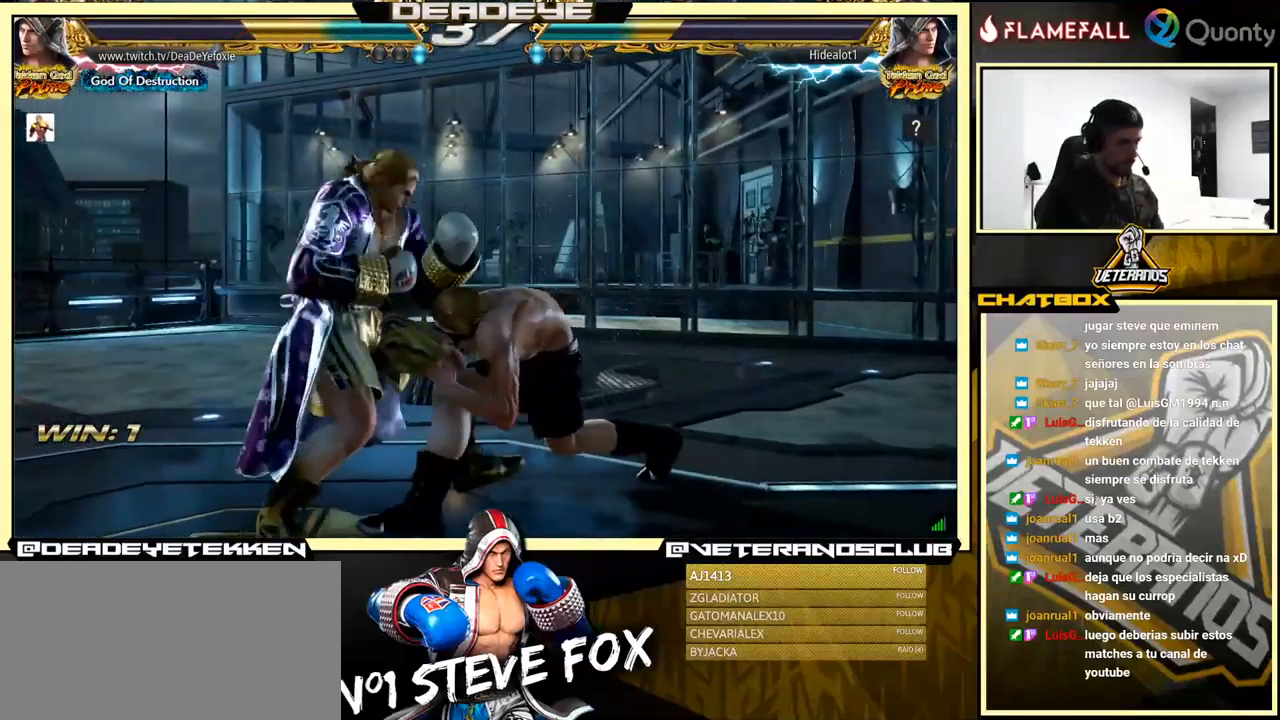
{"buttons": [], "left_stick": "down-left", "events": [[117, "left_stick", "right"], [134, "CROSS", "up"], [366, "left_stick", "down-left"]]}
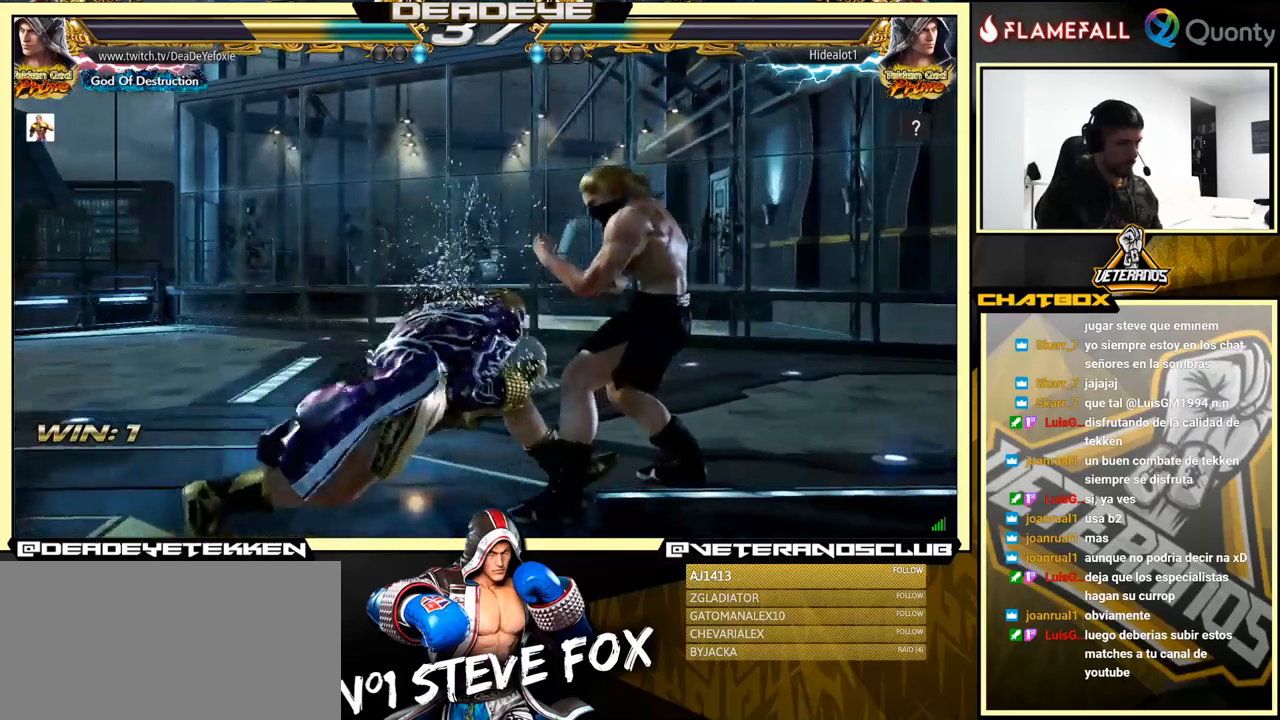
{"buttons": [], "left_stick": "center", "events": [[166, "left_stick", "left"], [500, "left_stick", "center"]]}
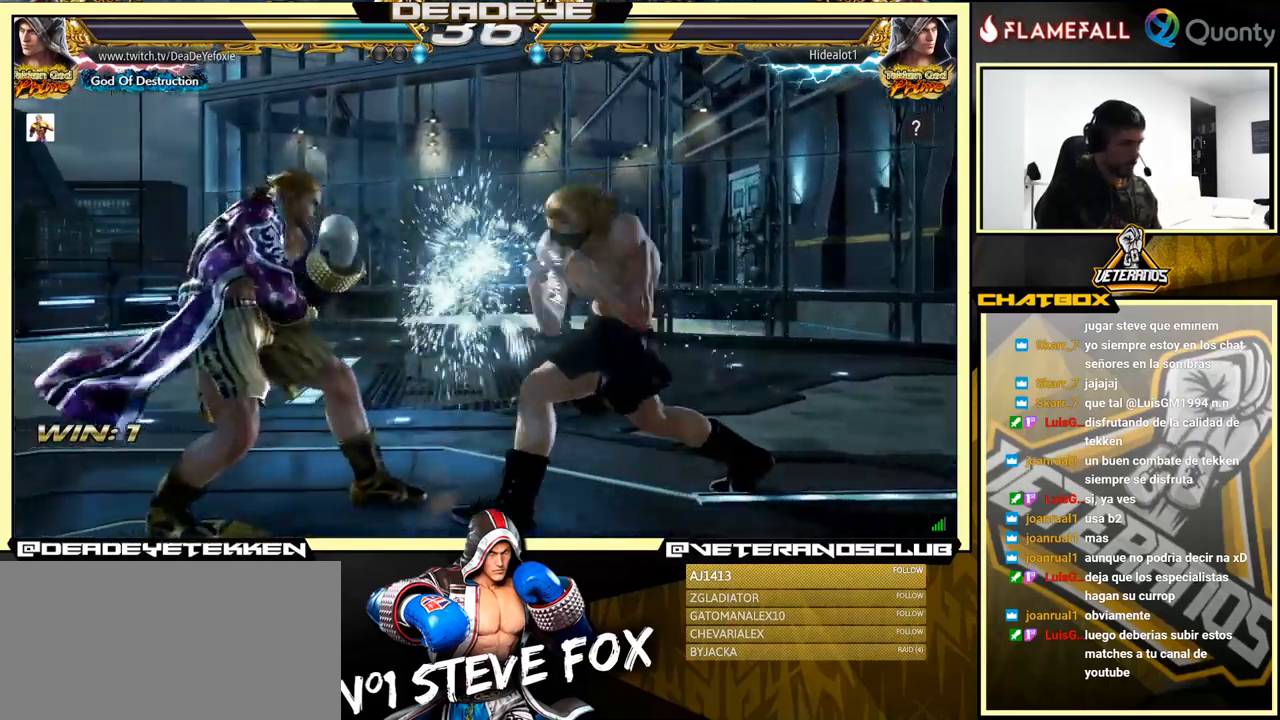
{"buttons": [], "left_stick": "down-left", "events": [[16, "left_stick", "down-right"], [66, "TRIANGLE", "down"], [150, "TRIANGLE", "up"], [166, "CROSS", "down"], [283, "CROSS", "up"], [283, "left_stick", "right"], [433, "left_stick", "down-left"]]}
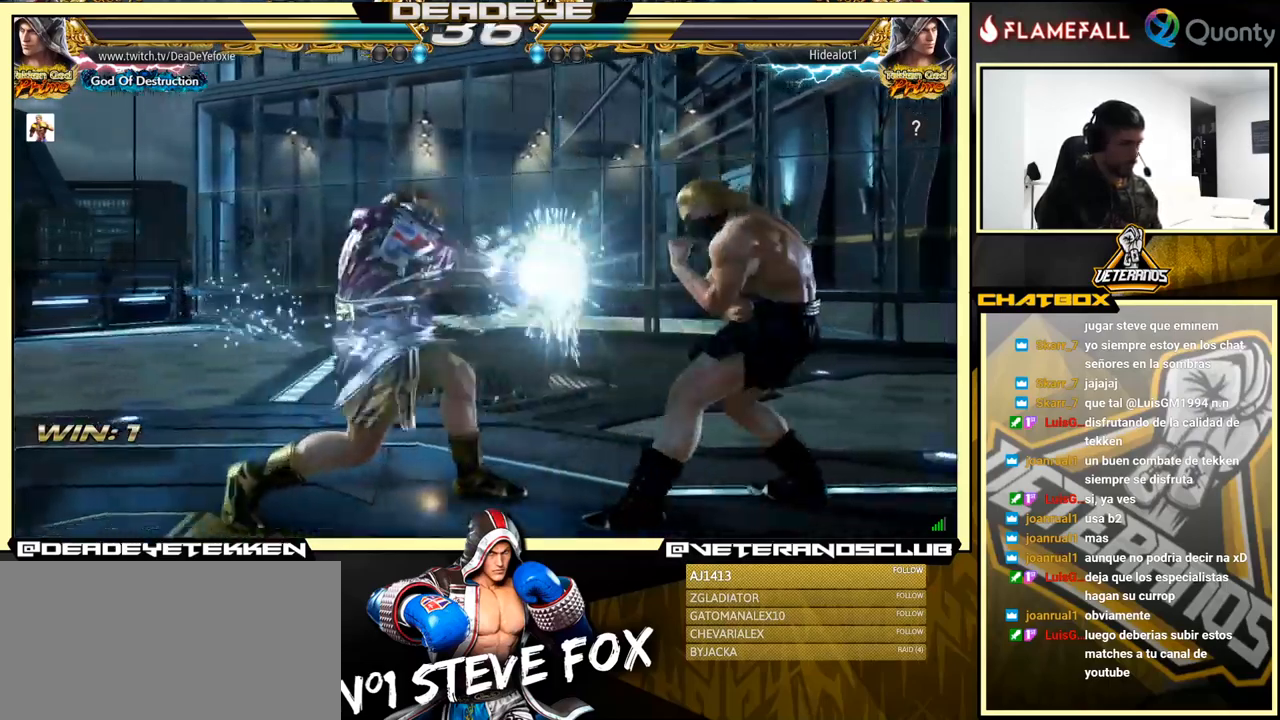
{"buttons": [], "left_stick": "left", "events": [[300, "left_stick", "left"], [400, "left_stick", "center"], [450, "left_stick", "left"]]}
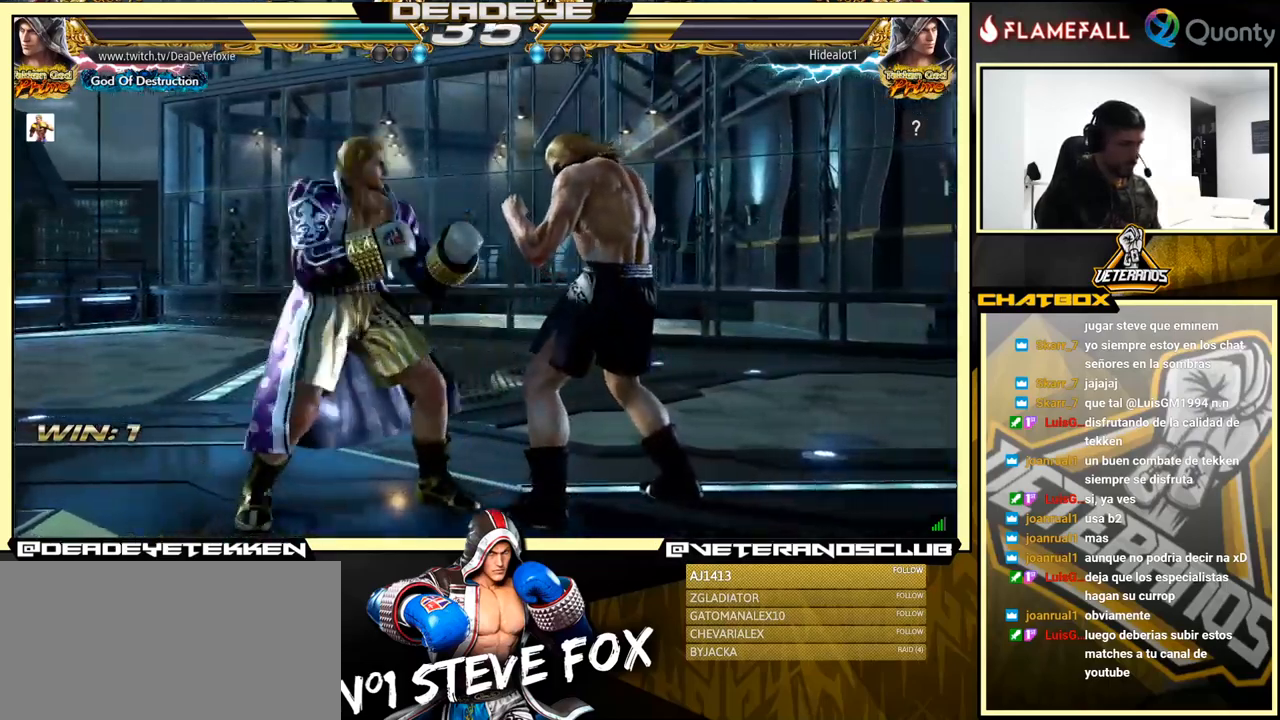
{"buttons": [], "left_stick": "left", "events": []}
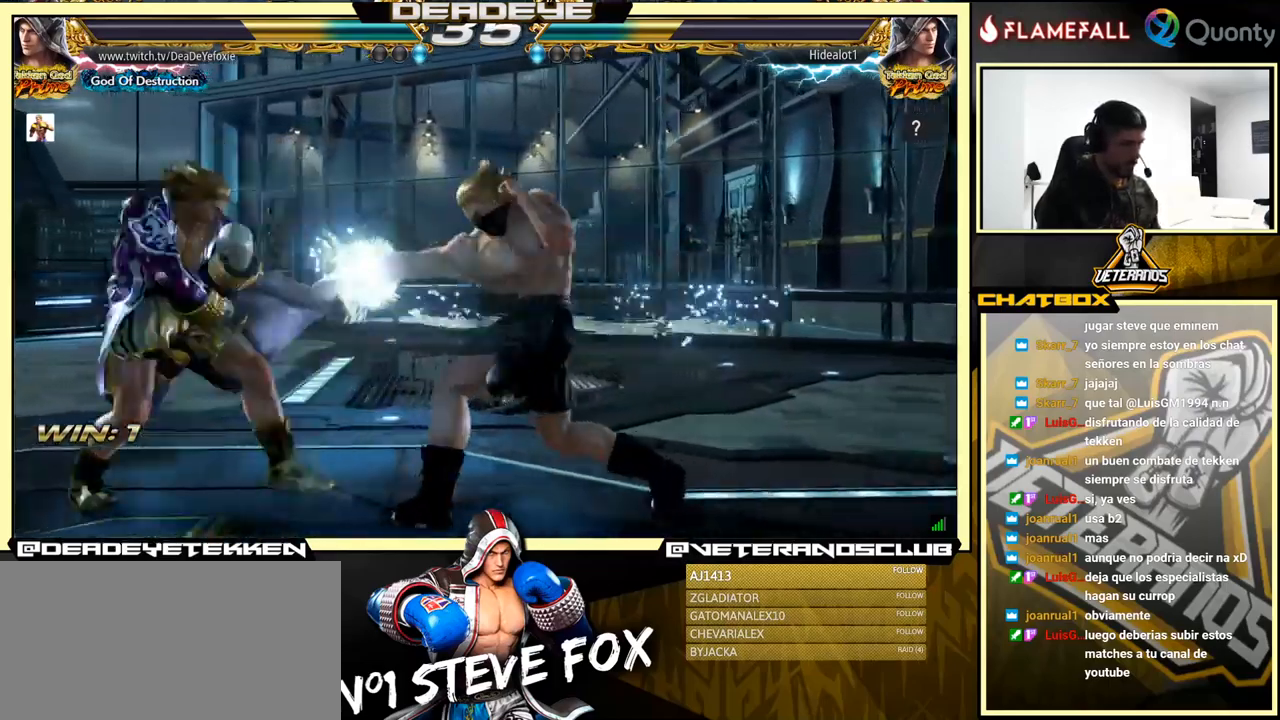
{"buttons": [], "left_stick": "down-right", "events": [[116, "left_stick", "center"], [200, "left_stick", "right"], [233, "R2", "down"], [250, "left_stick", "down-right"], [283, "R2", "up"], [333, "TRIANGLE", "down"], [400, "TRIANGLE", "up"]]}
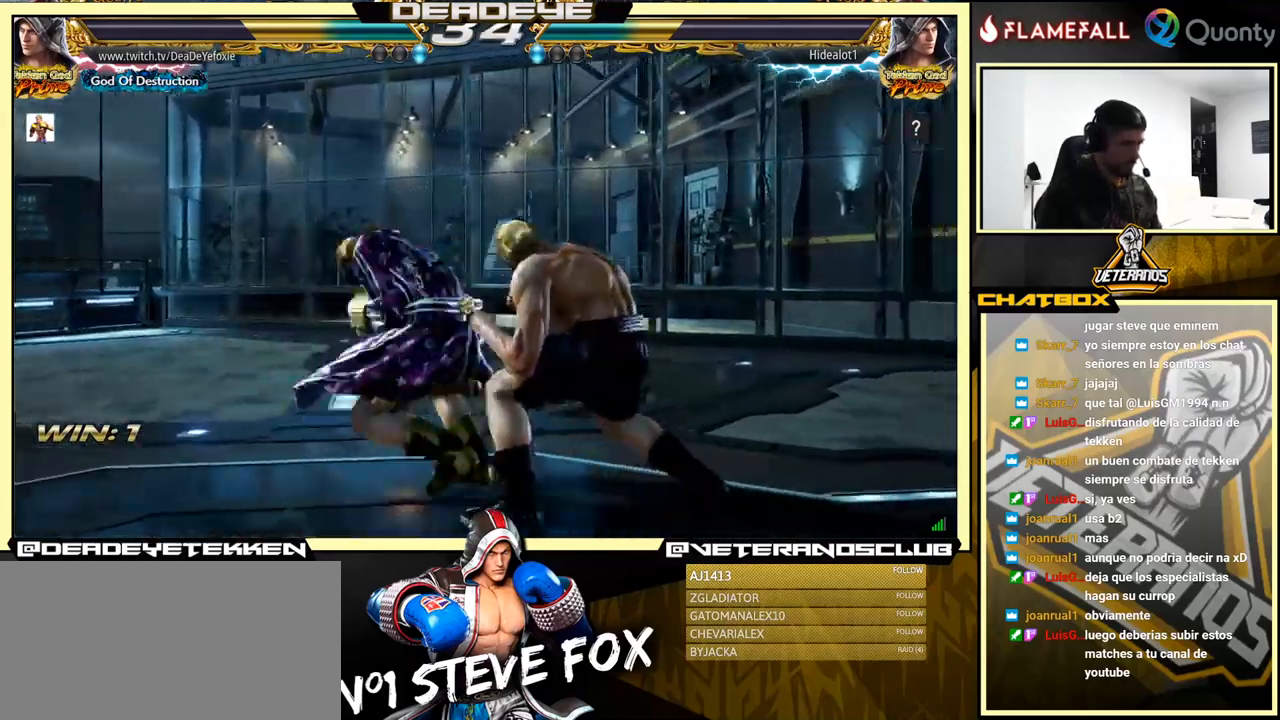
{"buttons": [], "left_stick": "left", "events": [[50, "left_stick", "left"]]}
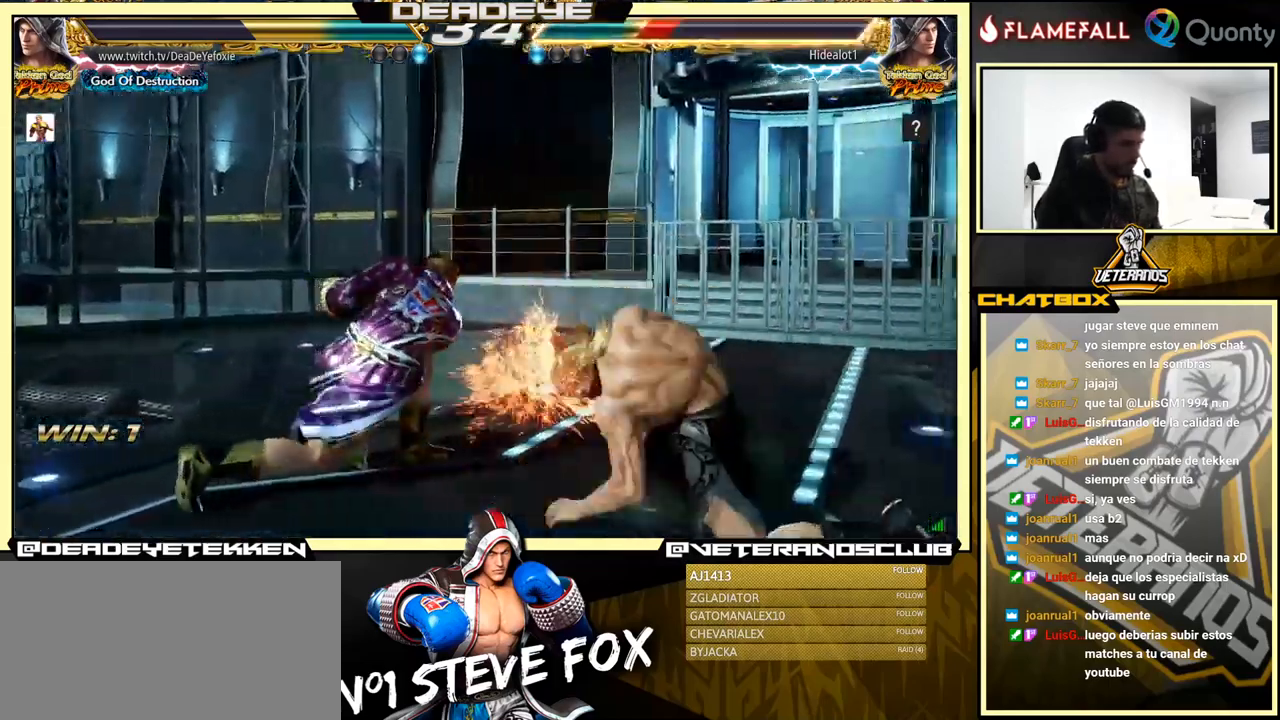
{"buttons": [], "left_stick": "left", "events": [[283, "left_stick", "center"], [350, "left_stick", "left"]]}
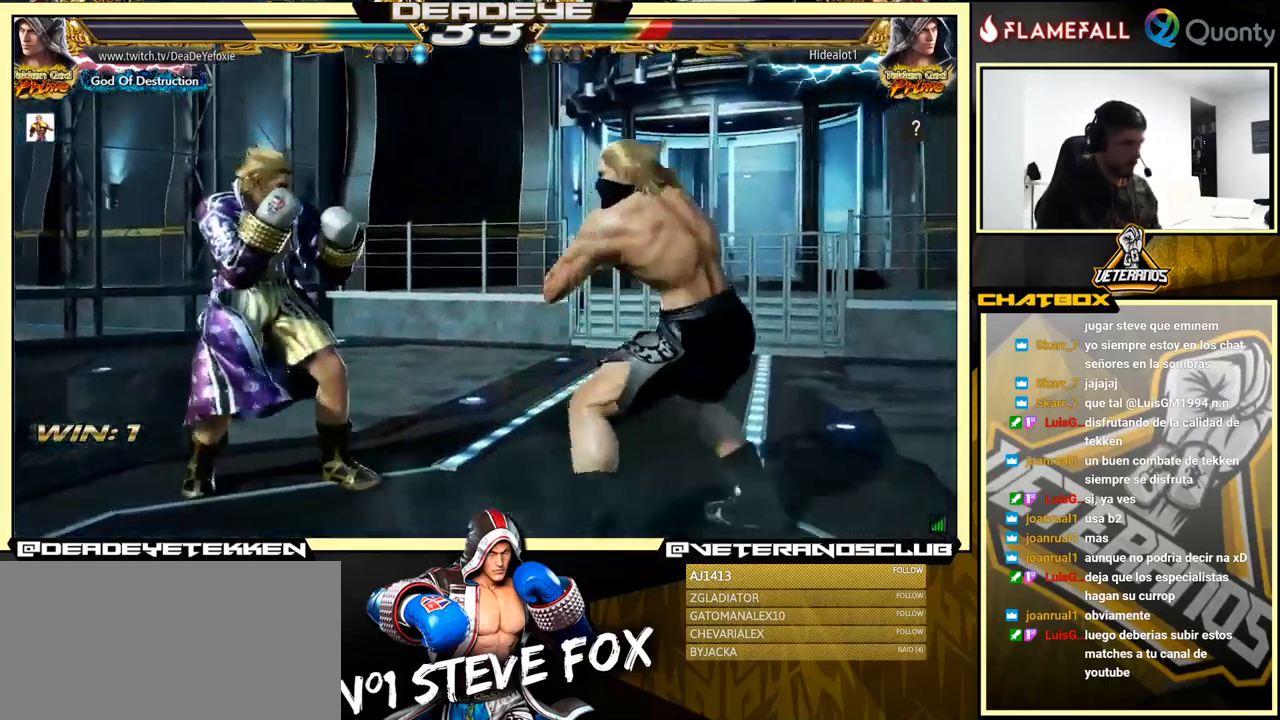
{"buttons": [], "left_stick": "center", "events": [[433, "left_stick", "center"]]}
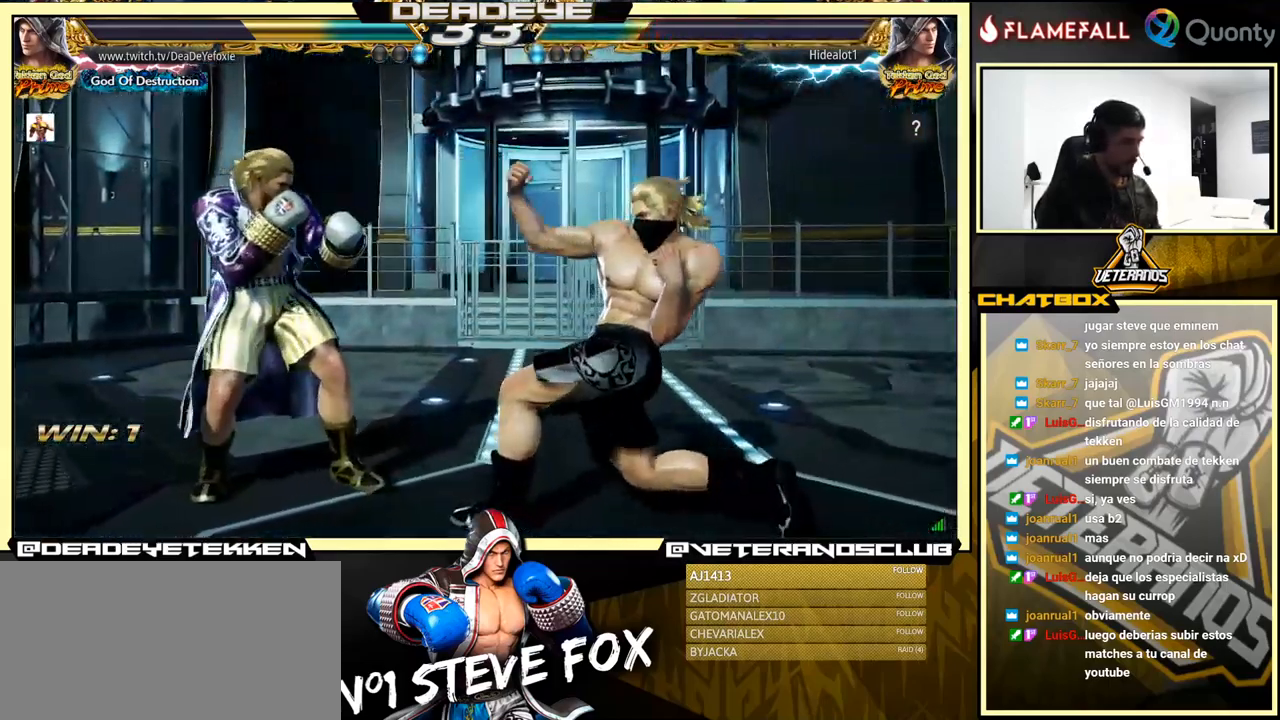
{"buttons": [], "left_stick": "down-right", "events": [[16, "left_stick", "right"], [83, "left_stick", "center"], [216, "left_stick", "down"], [266, "CROSS", "down"], [316, "TRIANGLE", "down"], [316, "left_stick", "down-right"], [350, "CROSS", "up"], [383, "TRIANGLE", "up"], [433, "TRIANGLE", "down"], [466, "TRIANGLE", "up"]]}
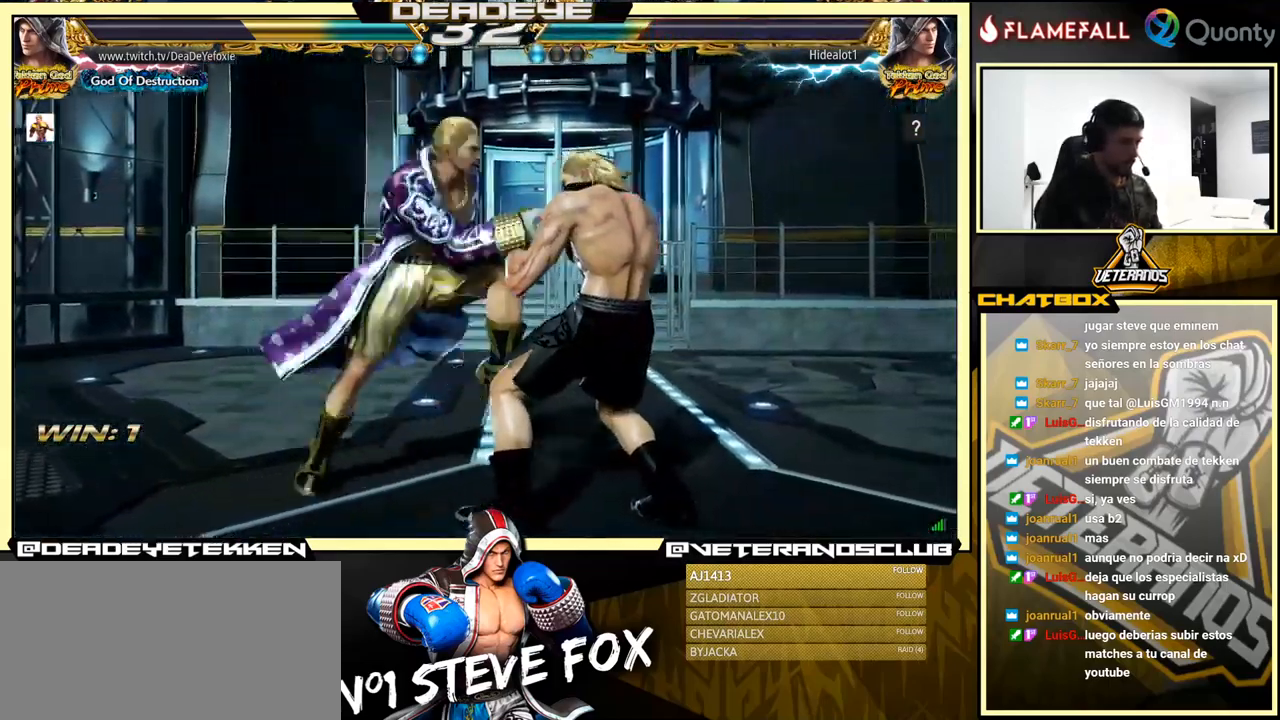
{"buttons": [], "left_stick": "center", "events": [[16, "TRIANGLE", "down"], [66, "TRIANGLE", "up"], [116, "TRIANGLE", "down"], [150, "left_stick", "left"], [317, "TRIANGLE", "up"], [350, "left_stick", "center"]]}
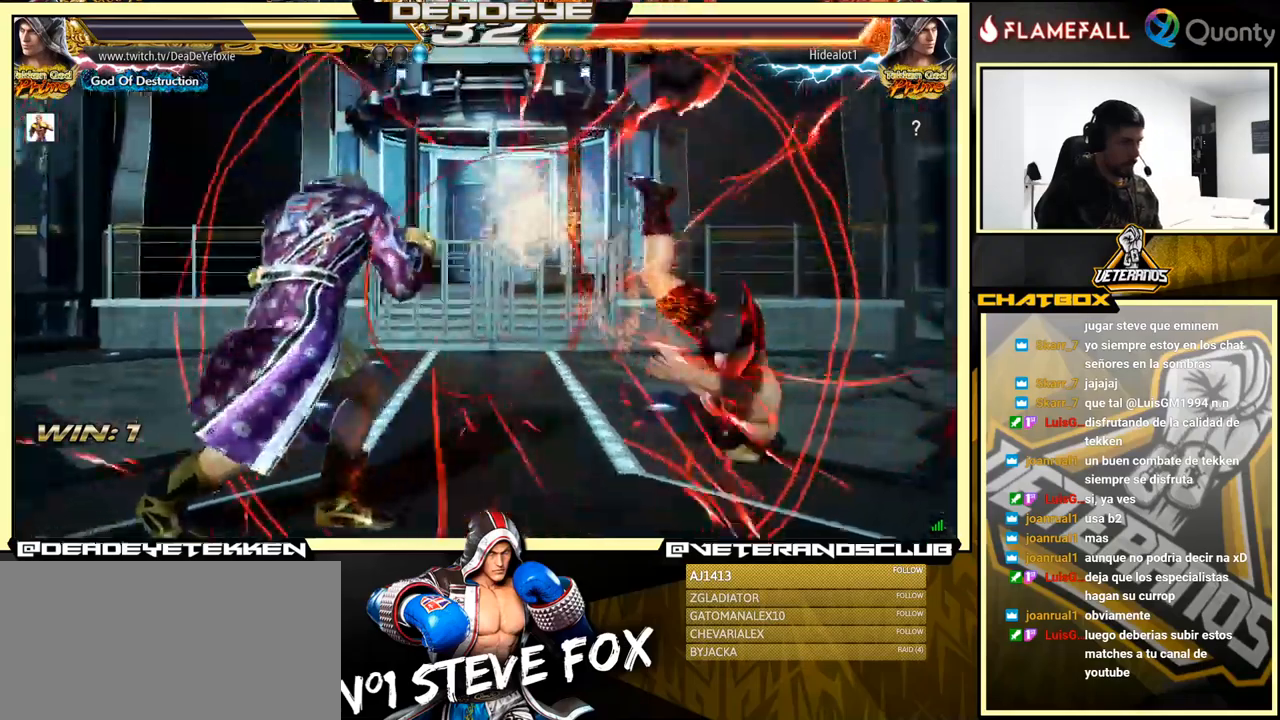
{"buttons": [], "left_stick": "right", "events": [[267, "left_stick", "right"]]}
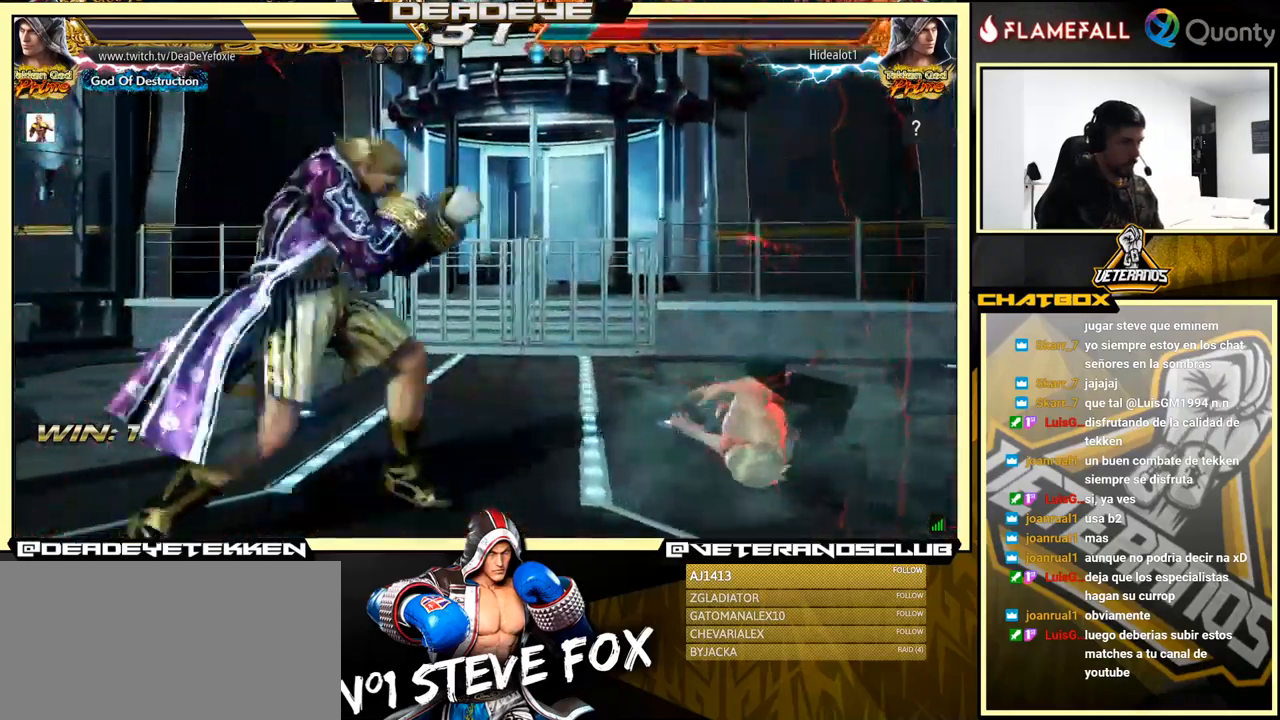
{"buttons": [], "left_stick": "left", "events": [[67, "TRIANGLE", "down"], [267, "TRIANGLE", "up"], [267, "left_stick", "left"]]}
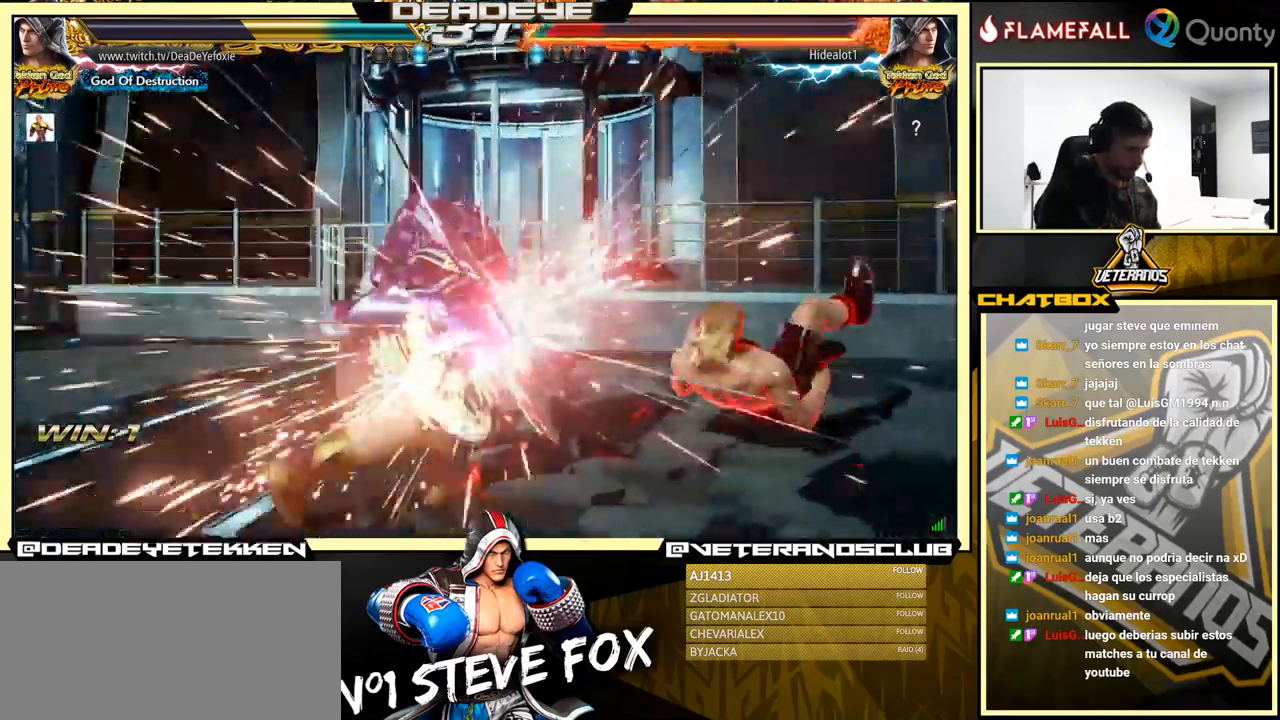
{"buttons": [], "left_stick": "center", "events": [[150, "left_stick", "center"], [433, "left_stick", "right"], [483, "left_stick", "center"]]}
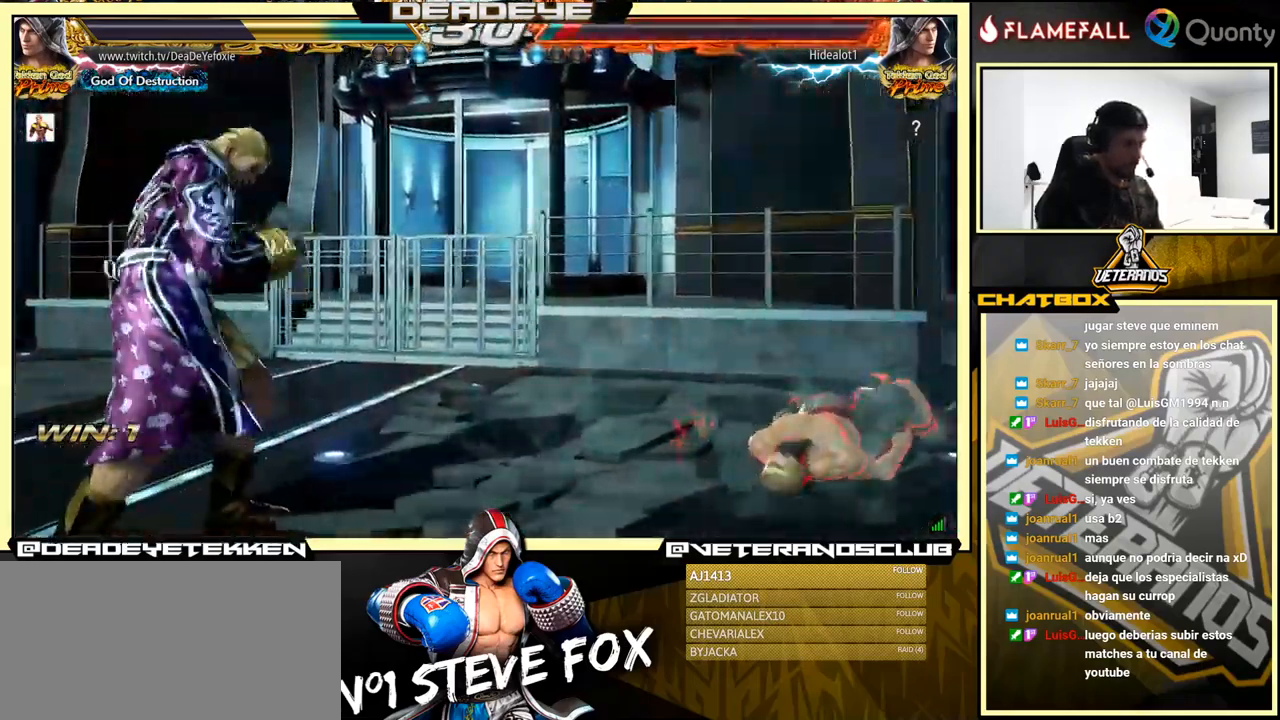
{"buttons": [], "left_stick": "down-left", "events": [[50, "left_stick", "right"], [150, "left_stick", "center"], [200, "left_stick", "down-left"], [350, "left_stick", "left"], [483, "left_stick", "down-left"]]}
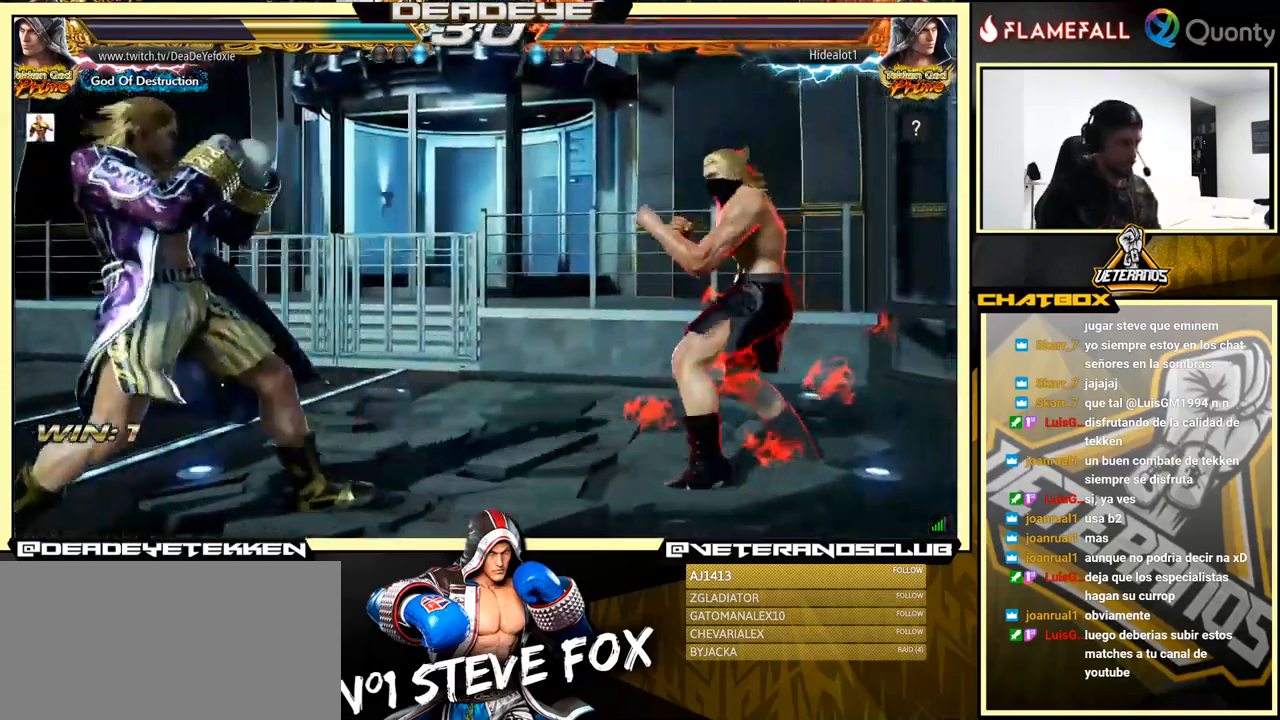
{"buttons": [], "left_stick": "left", "events": [[100, "left_stick", "left"]]}
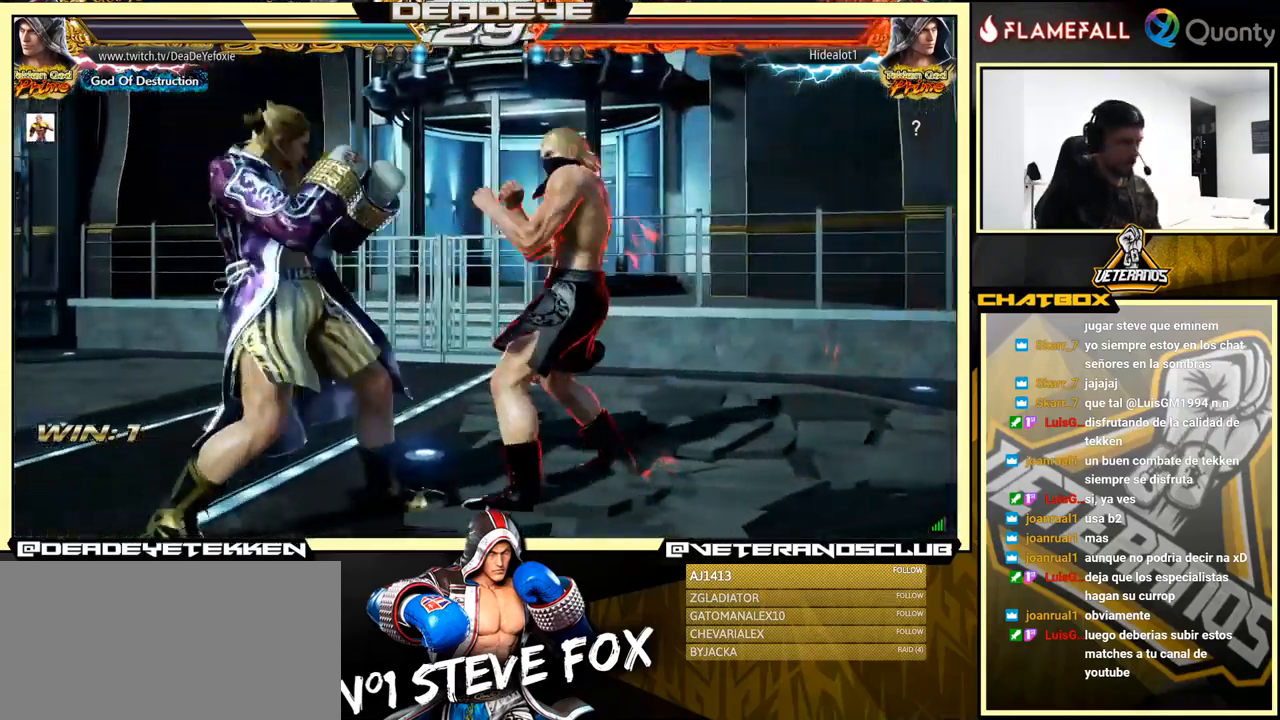
{"buttons": [], "left_stick": "left", "events": []}
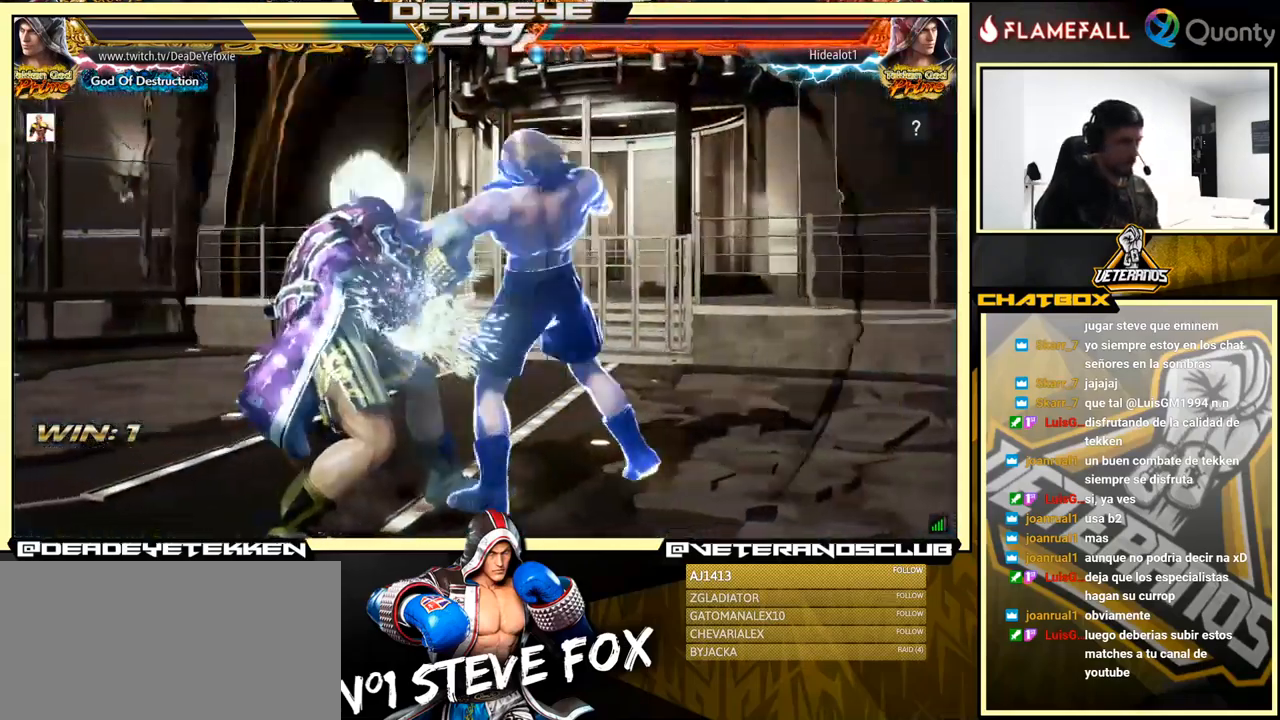
{"buttons": [], "left_stick": "center", "events": [[400, "left_stick", "center"]]}
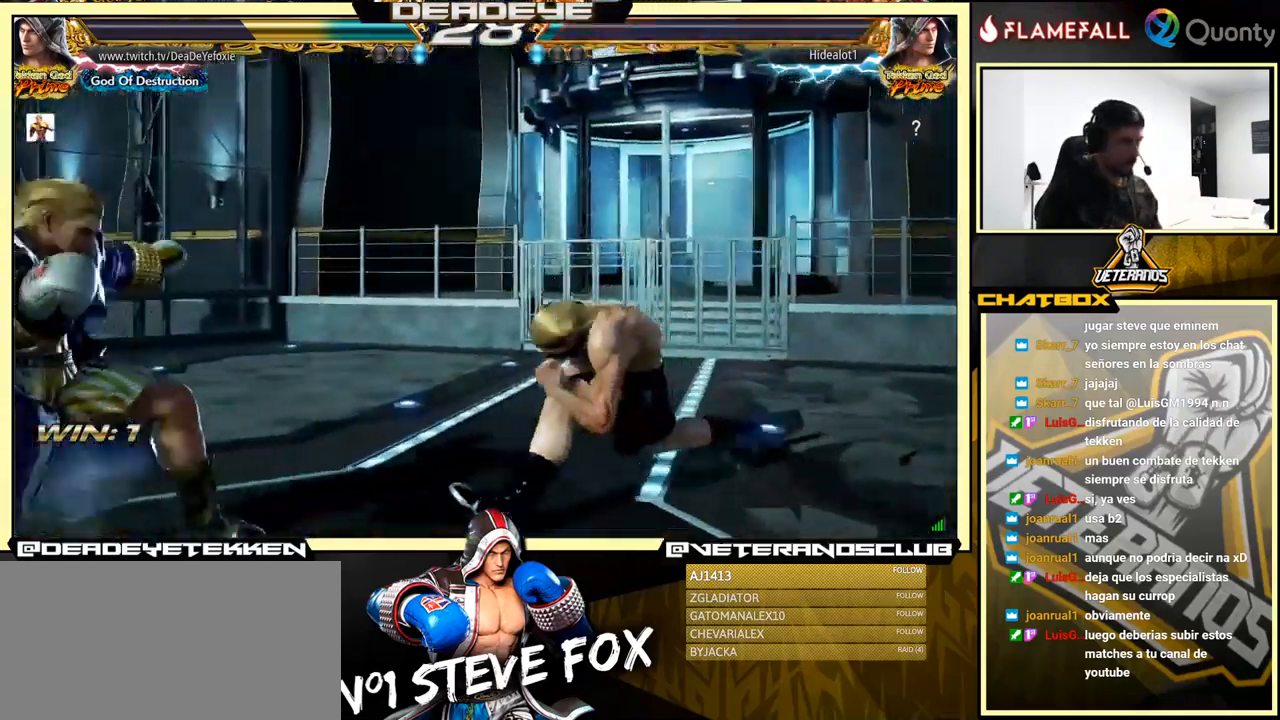
{"buttons": [], "left_stick": "left", "events": [[33, "left_stick", "left"], [150, "left_stick", "center"], [217, "left_stick", "left"]]}
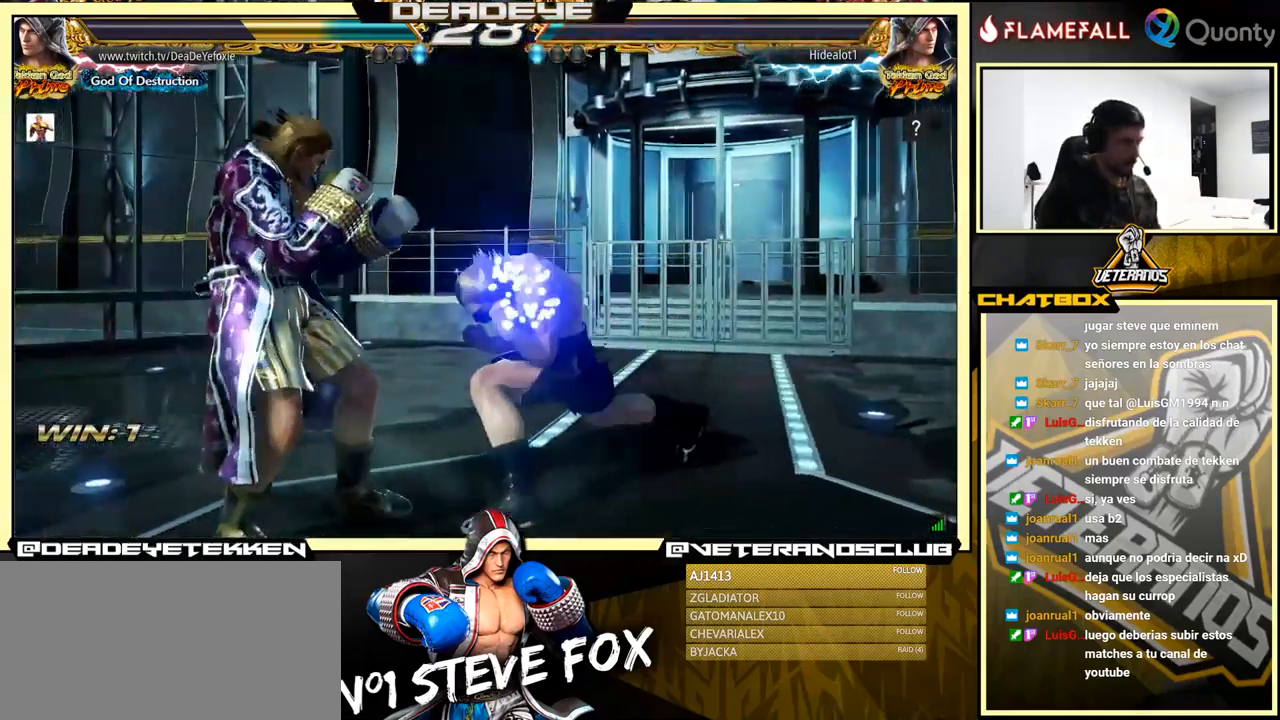
{"buttons": [], "left_stick": "center", "events": [[500, "left_stick", "center"]]}
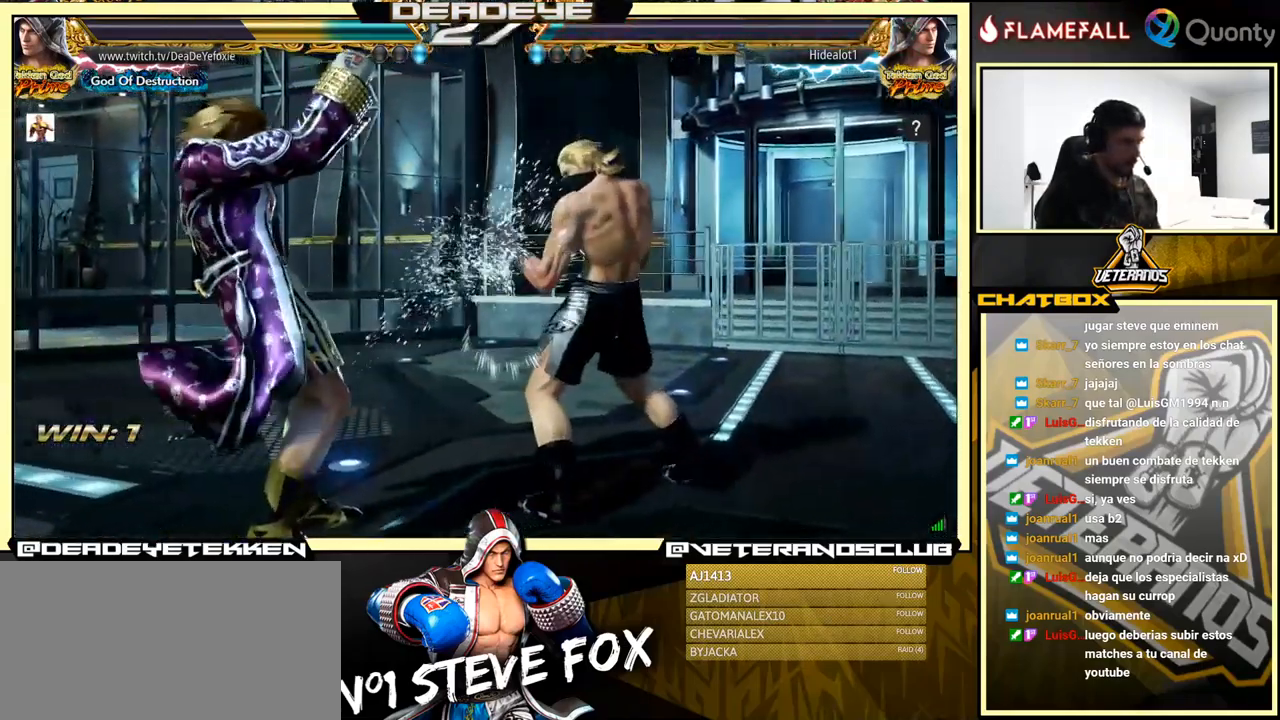
{"buttons": [], "left_stick": "down-left", "events": [[83, "left_stick", "up-right"], [133, "SQUARE", "down"], [233, "SQUARE", "up"], [317, "left_stick", "down-left"]]}
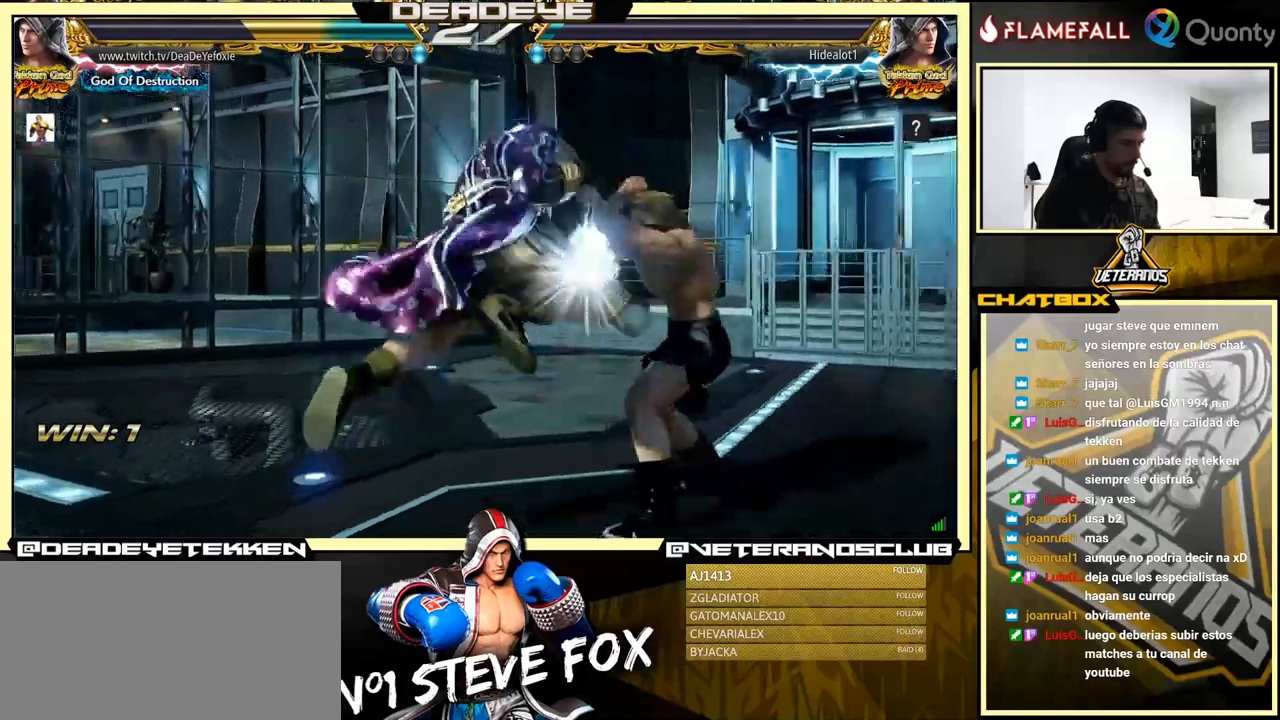
{"buttons": [], "left_stick": "left", "events": [[67, "left_stick", "center"], [217, "left_stick", "left"], [334, "left_stick", "center"], [384, "left_stick", "left"]]}
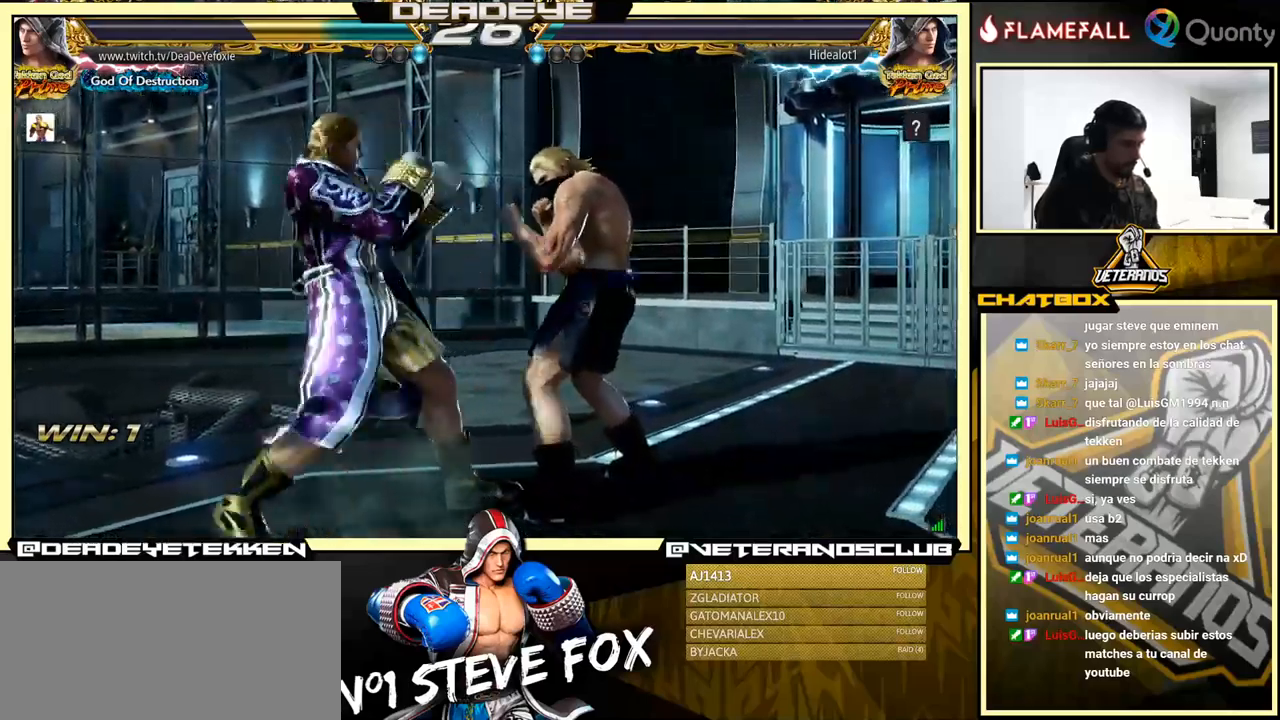
{"buttons": [], "left_stick": "left", "events": []}
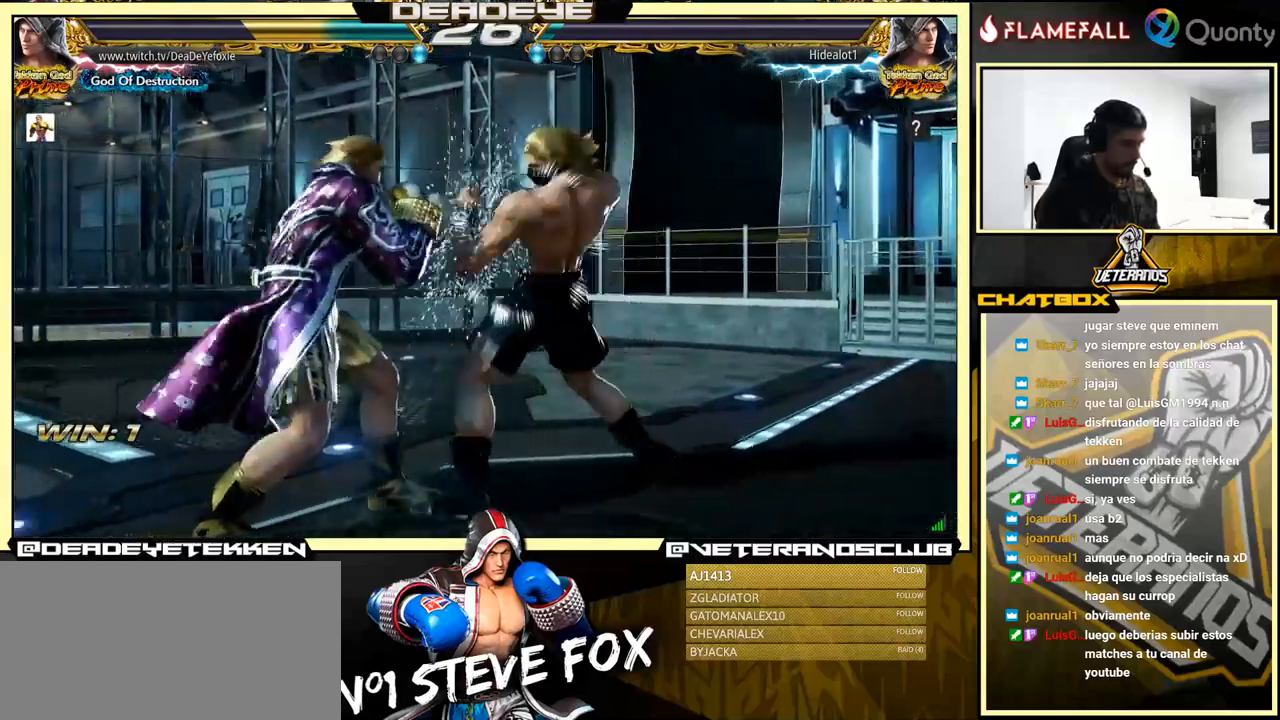
{"buttons": [], "left_stick": "center", "events": [[50, "left_stick", "down-left"], [117, "SQUARE", "down"], [150, "SQUARE", "up"], [267, "left_stick", "center"]]}
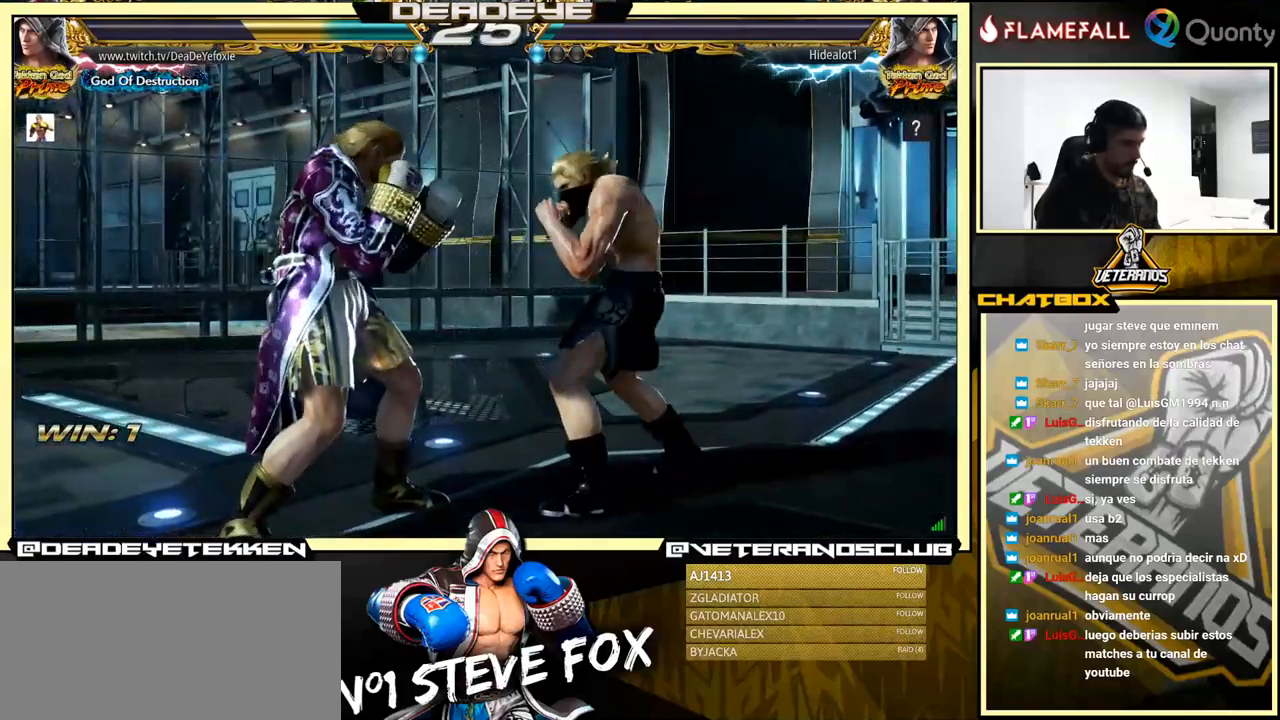
{"buttons": [], "left_stick": "left", "events": [[34, "left_stick", "left"], [267, "left_stick", "center"], [334, "left_stick", "left"]]}
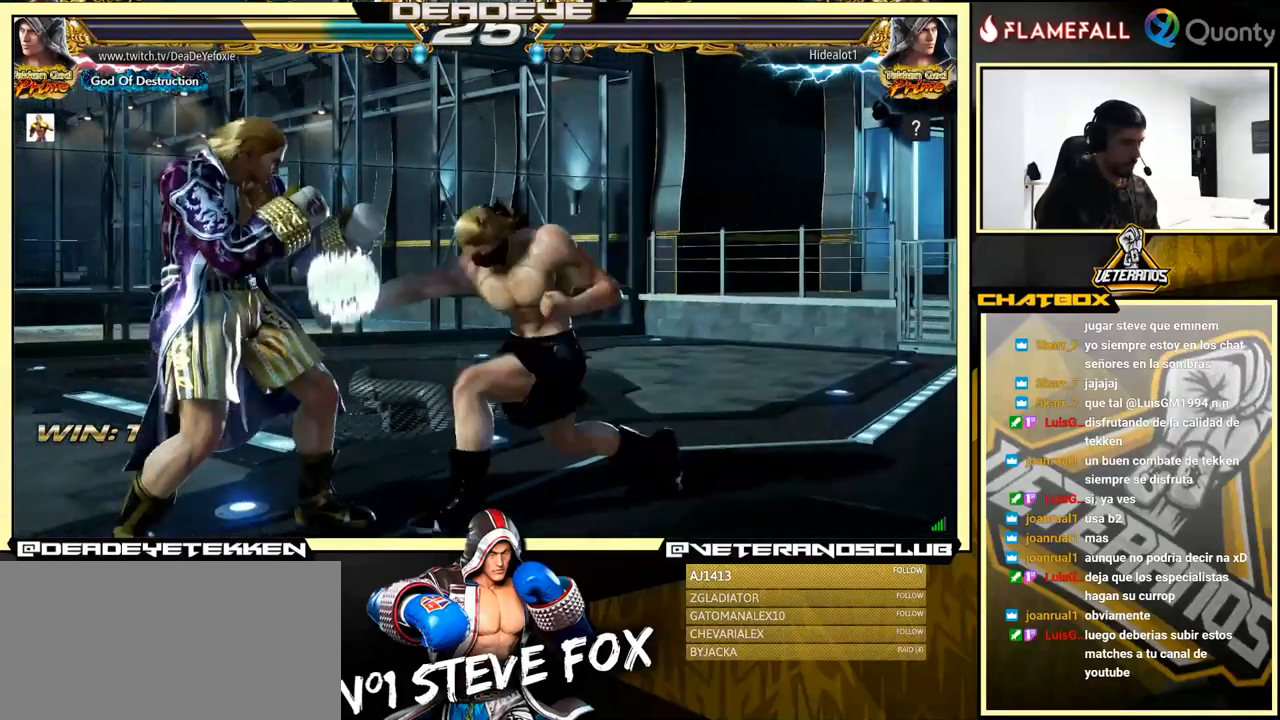
{"buttons": [], "left_stick": "left", "events": [[267, "left_stick", "down"], [317, "SQUARE", "down"], [317, "left_stick", "right"], [367, "CROSS", "down"], [367, "SQUARE", "up"], [384, "CROSS", "up"], [450, "left_stick", "left"]]}